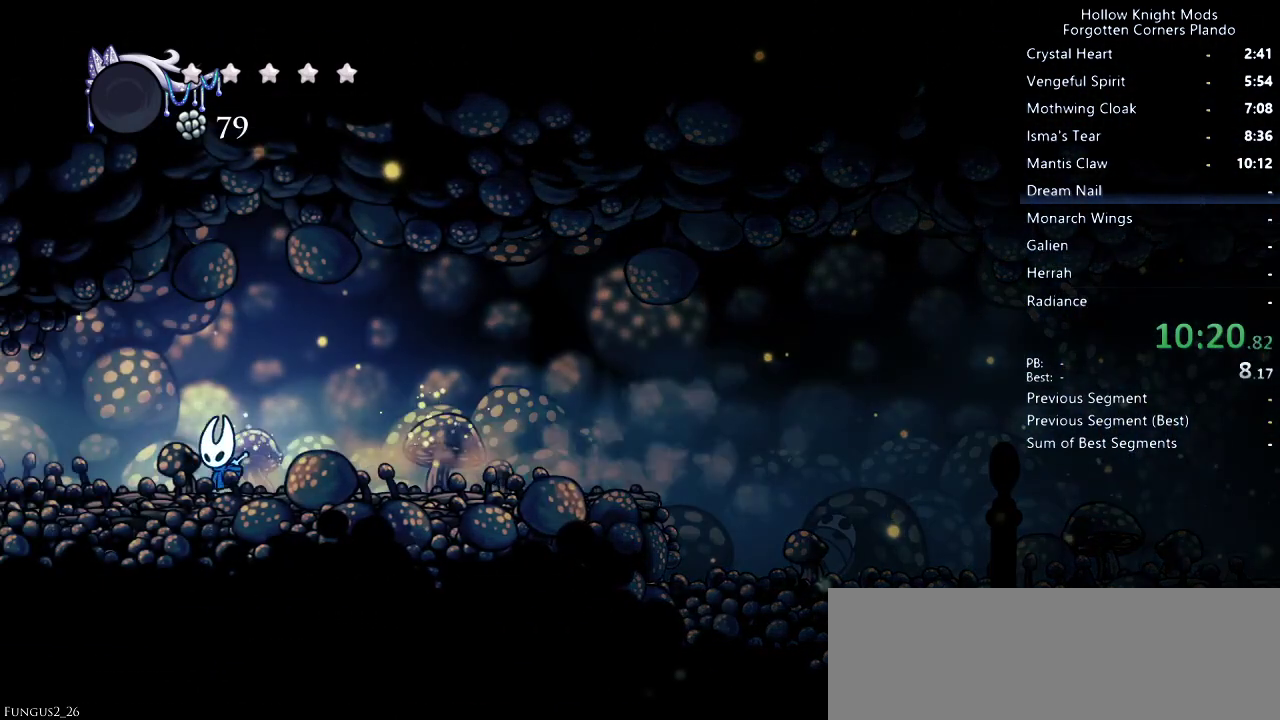
Gameplay with keyboard; each line is a JSON object with the keys held at the frame after it. "events" lists presses ("down") and releases ("up") of "dash", "dnail", "down", "jump", "left", "map", "nail", "right", "spell" and "up" between this image and that frame as [ms after this image, input, new state], when the widget could be followed in between. No other keys are recorded. Mouse input is not recorded. Key names are as the overlay labels them; some are game actions (e.g. jump) rather than physical keys.
{"keys": ["left"], "events": [[167, "dash", "down"], [333, "dash", "up"]]}
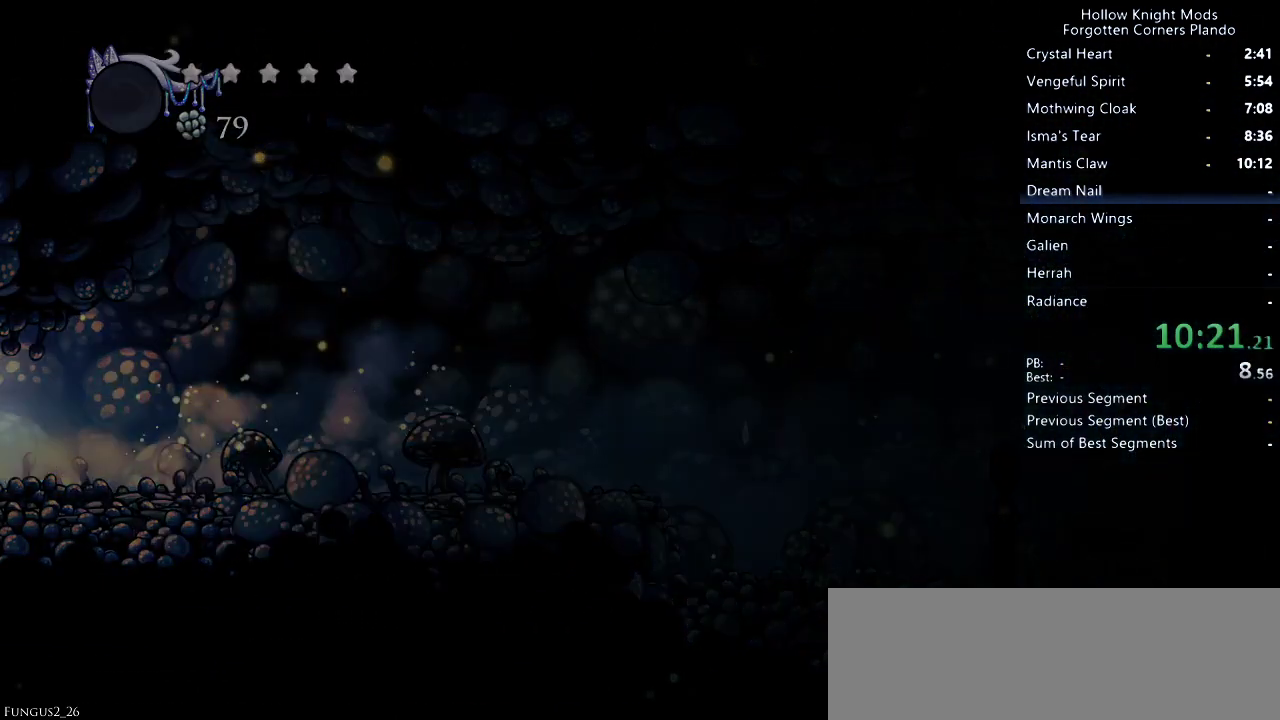
{"keys": ["dash", "left"], "events": [[300, "dash", "down"]]}
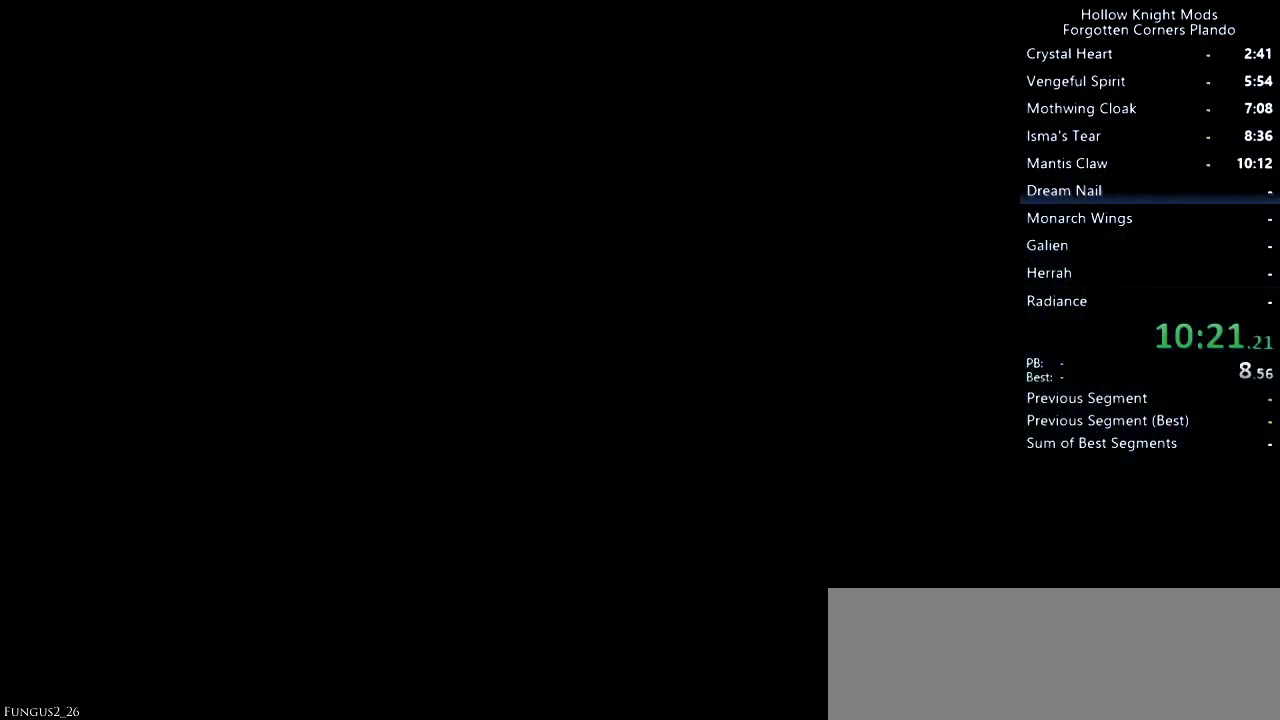
{"keys": ["dash", "left"], "events": [[67, "dash", "up"], [167, "dash", "down"], [200, "dash", "up"], [267, "dash", "down"], [333, "dash", "up"], [400, "dash", "down"], [433, "dash", "up"], [500, "dash", "down"]]}
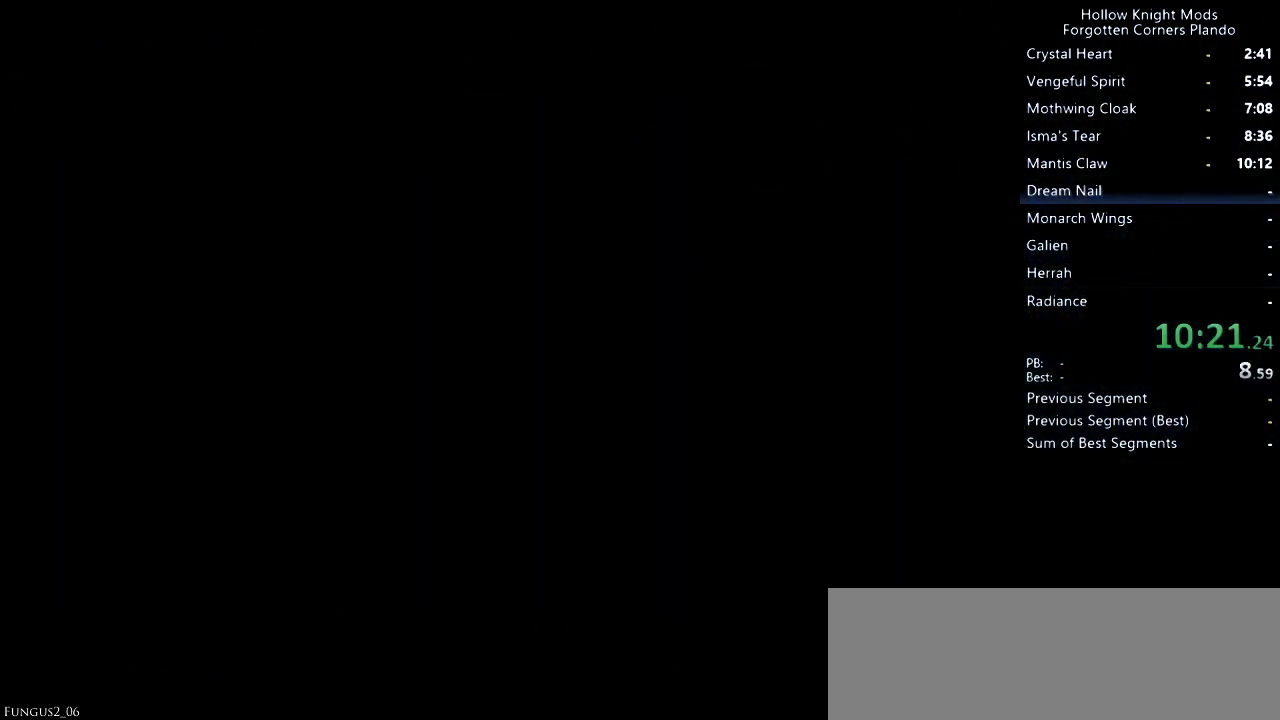
{"keys": ["dash", "left"], "events": [[67, "dash", "up"], [133, "dash", "down"], [167, "dash", "up"], [233, "dash", "down"], [300, "dash", "up"], [333, "dash", "down"], [400, "dash", "up"], [433, "dash", "down"]]}
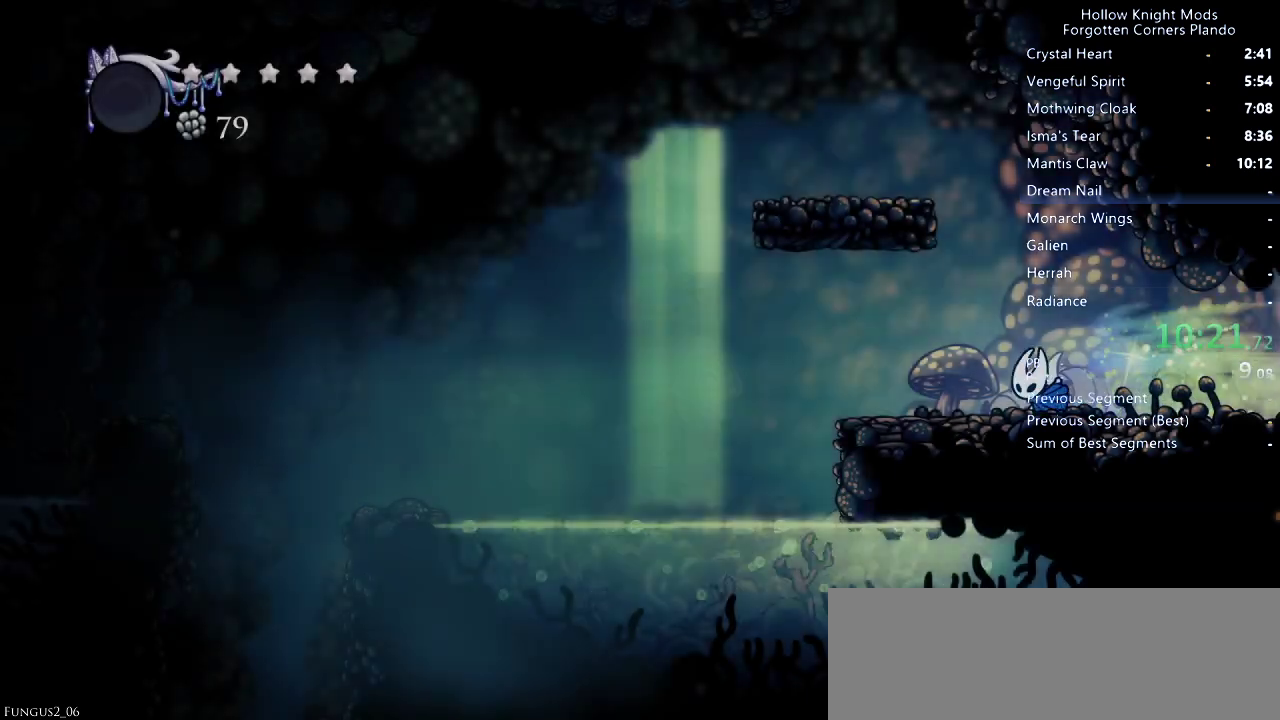
{"keys": ["left"], "events": [[100, "dash", "up"], [300, "jump", "down"], [467, "jump", "up"]]}
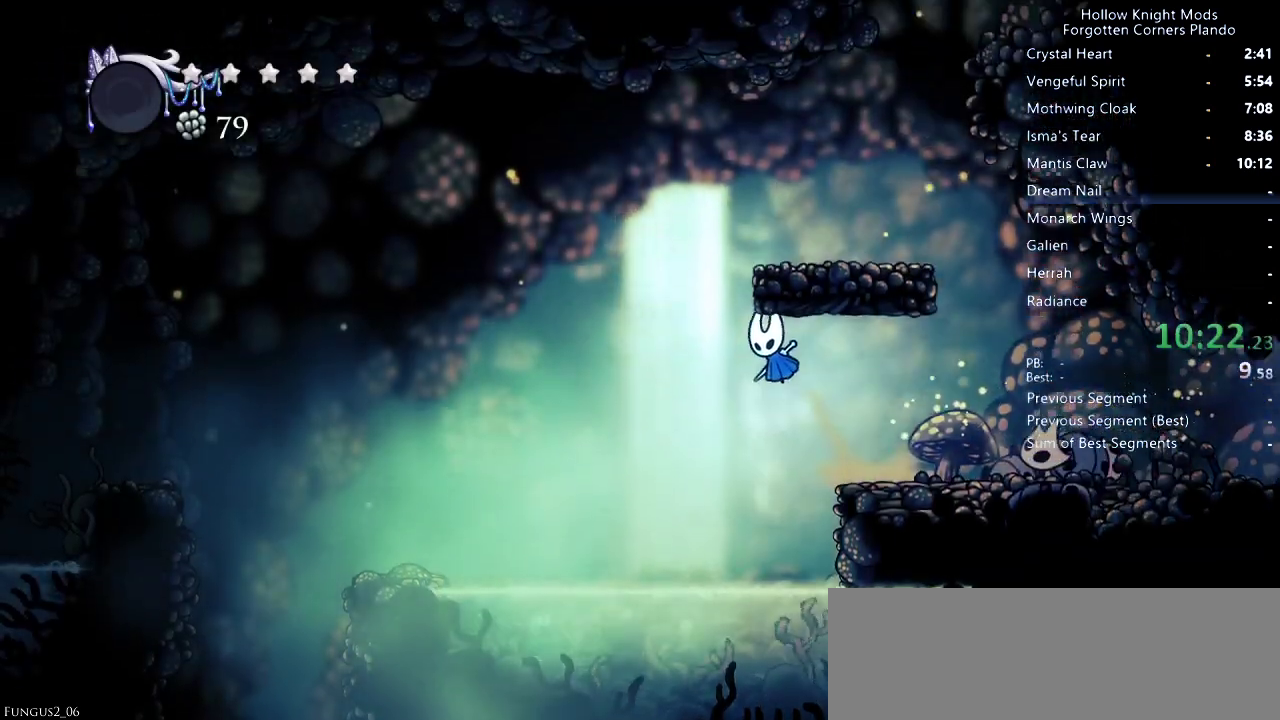
{"keys": ["left"], "events": [[133, "dash", "down"], [300, "dash", "up"]]}
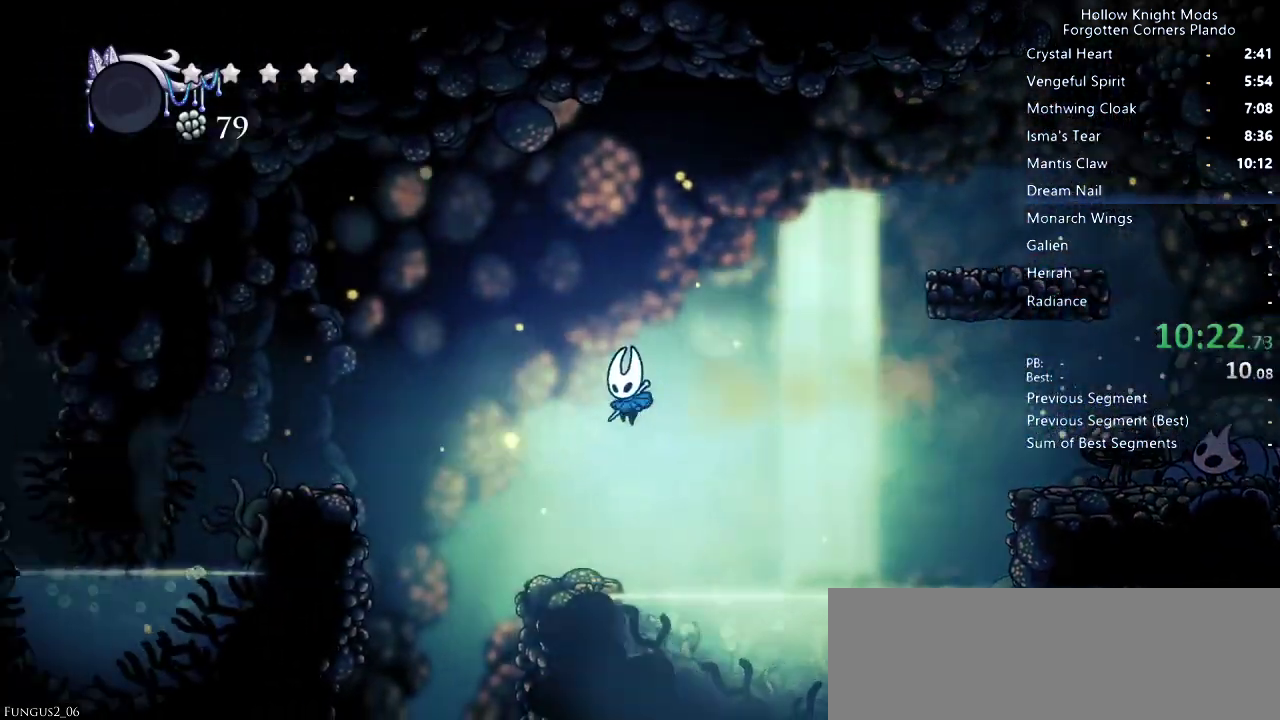
{"keys": ["left"], "events": []}
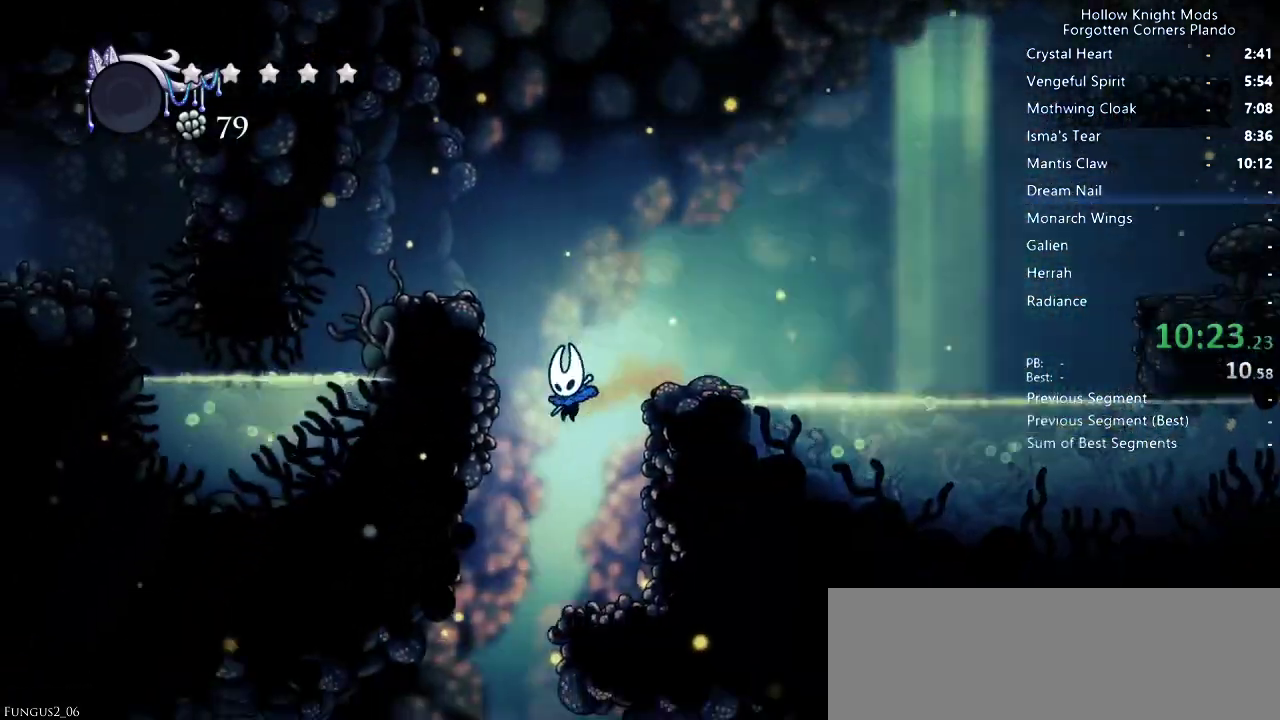
{"keys": ["left"], "events": [[167, "left", "up"], [233, "right", "down"], [467, "left", "down"], [467, "right", "up"]]}
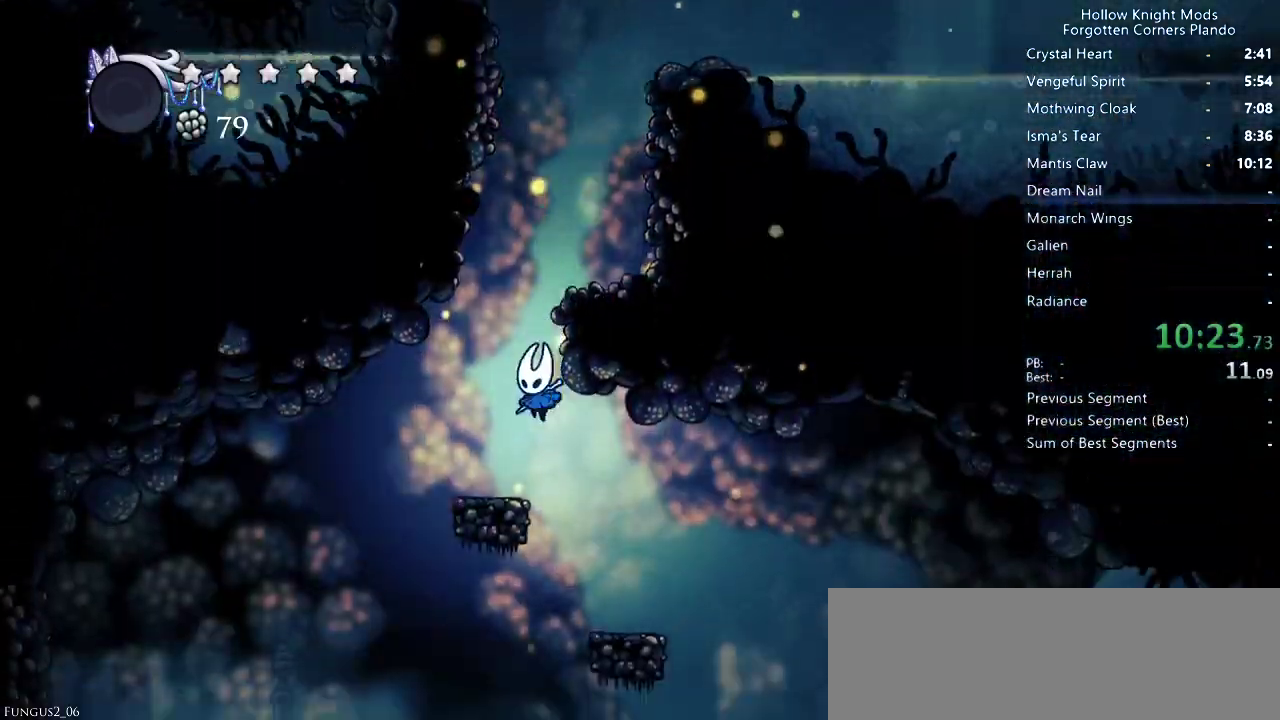
{"keys": [], "events": [[500, "left", "up"]]}
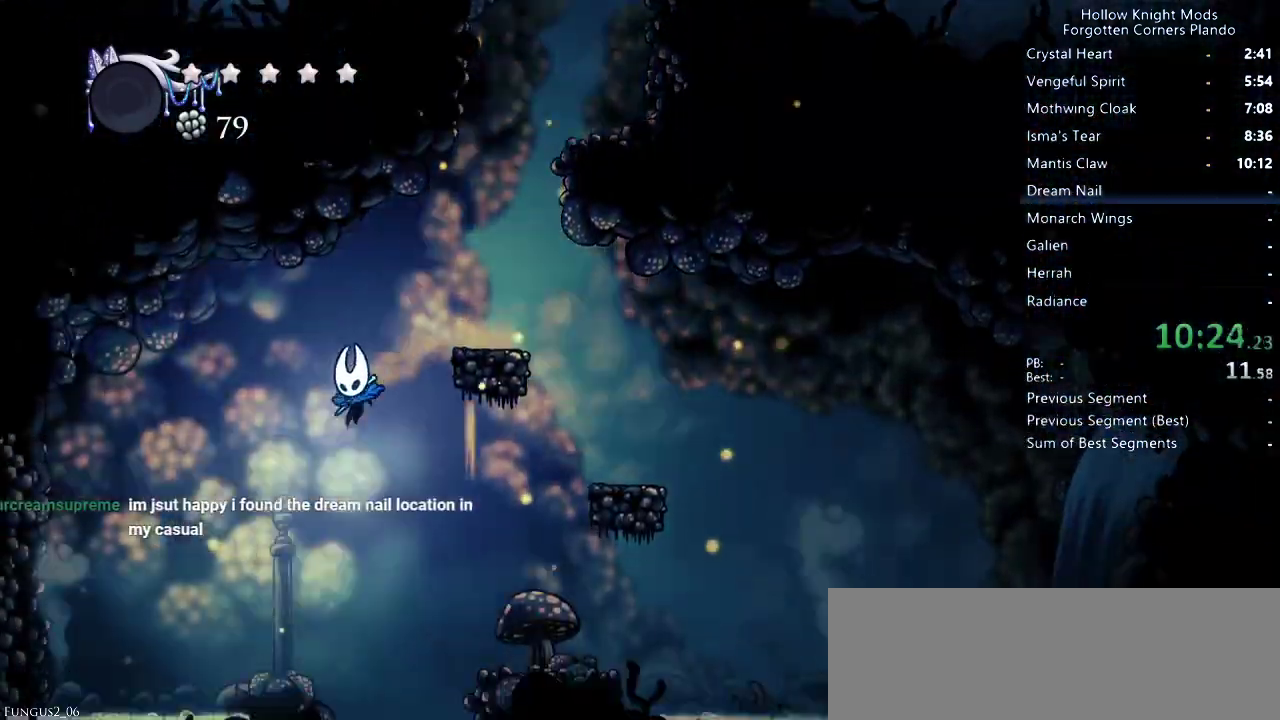
{"keys": ["right"], "events": [[67, "right", "down"]]}
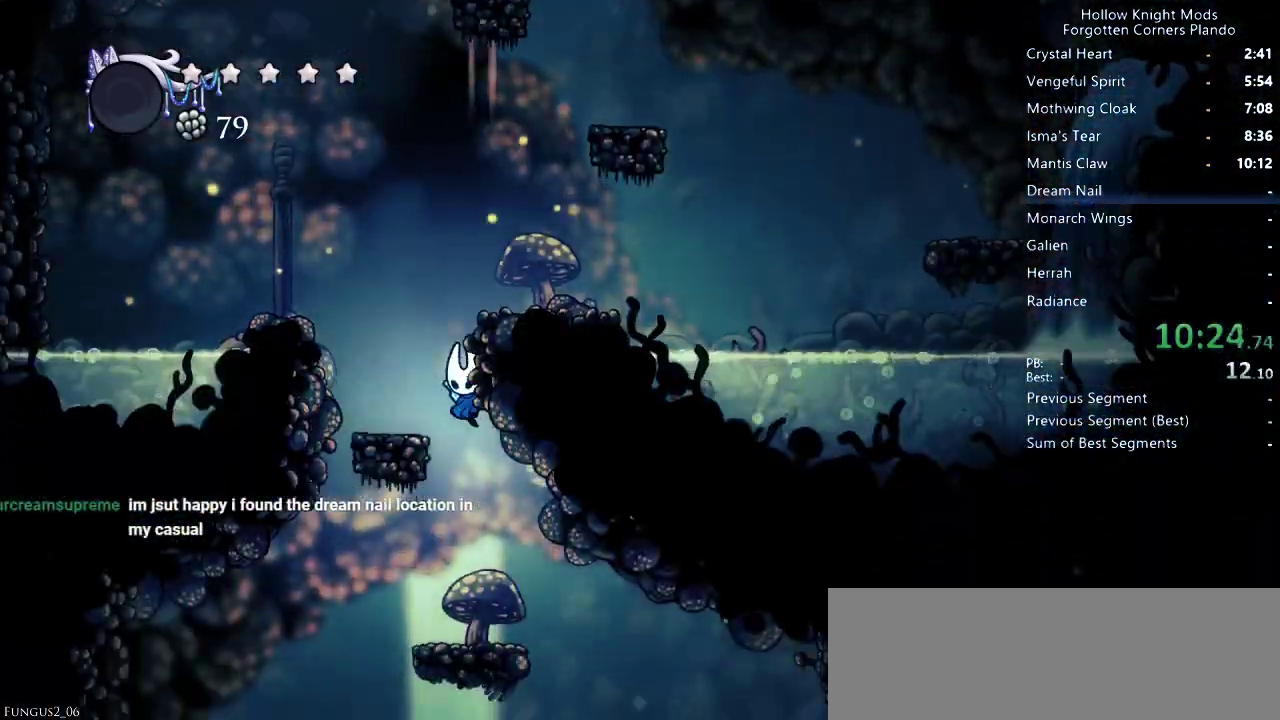
{"keys": ["dash", "right"], "events": [[467, "dash", "down"]]}
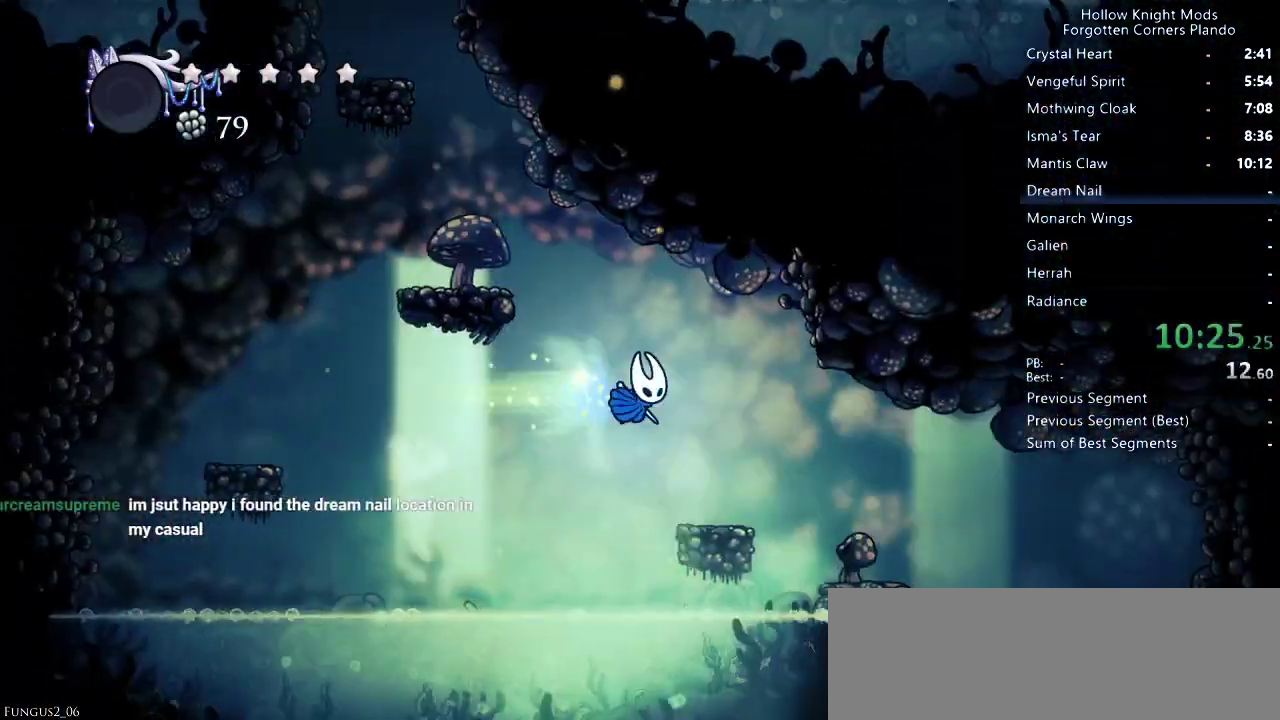
{"keys": ["right"], "events": [[100, "dash", "up"]]}
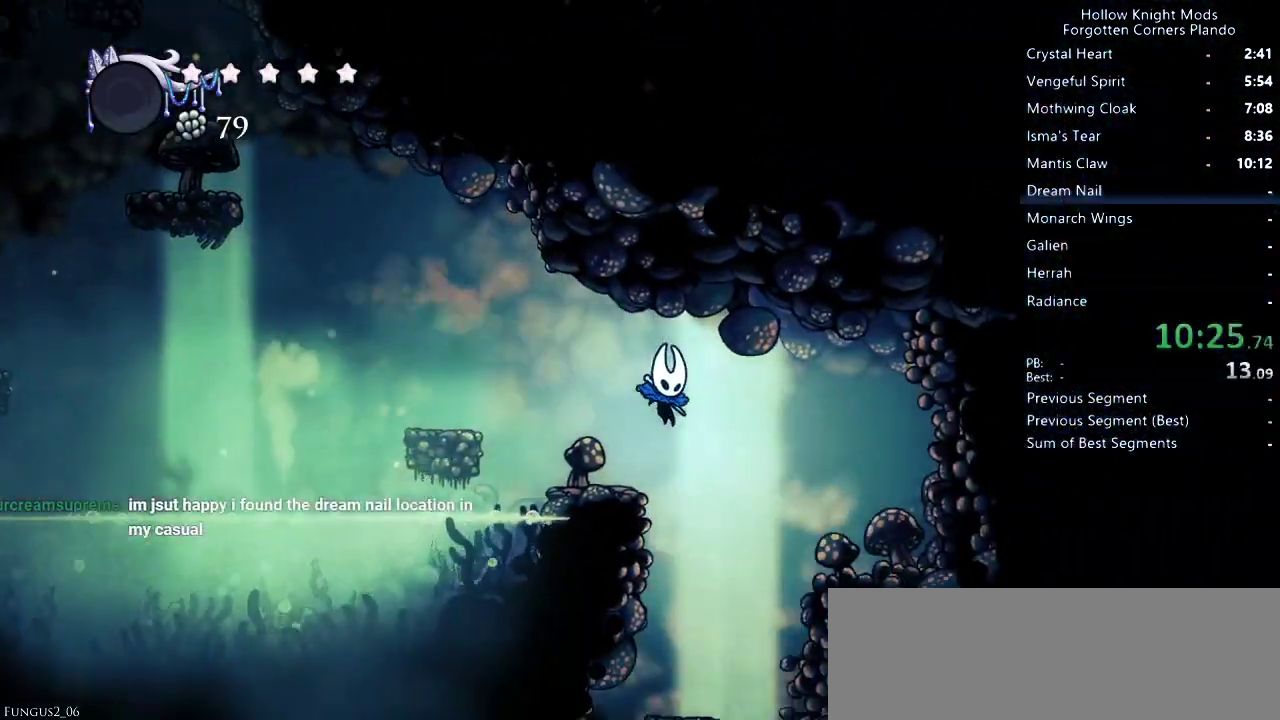
{"keys": [], "events": [[333, "right", "up"]]}
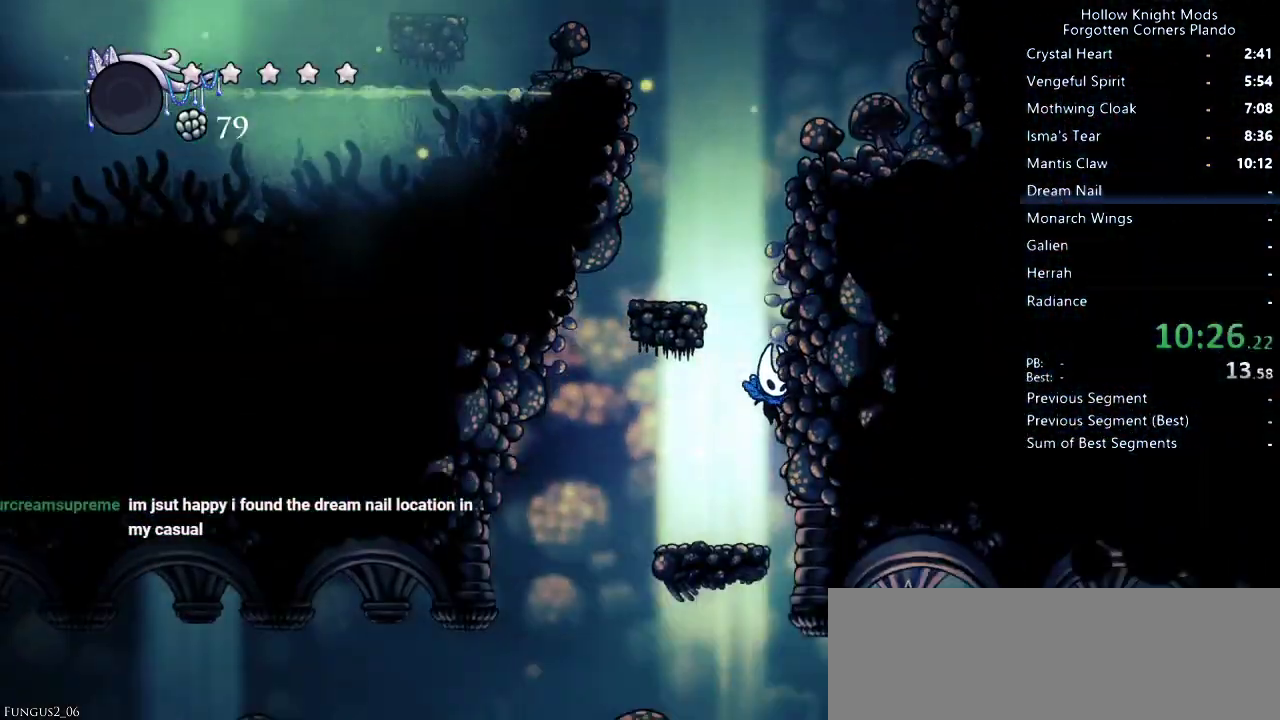
{"keys": ["right"], "events": [[233, "right", "down"]]}
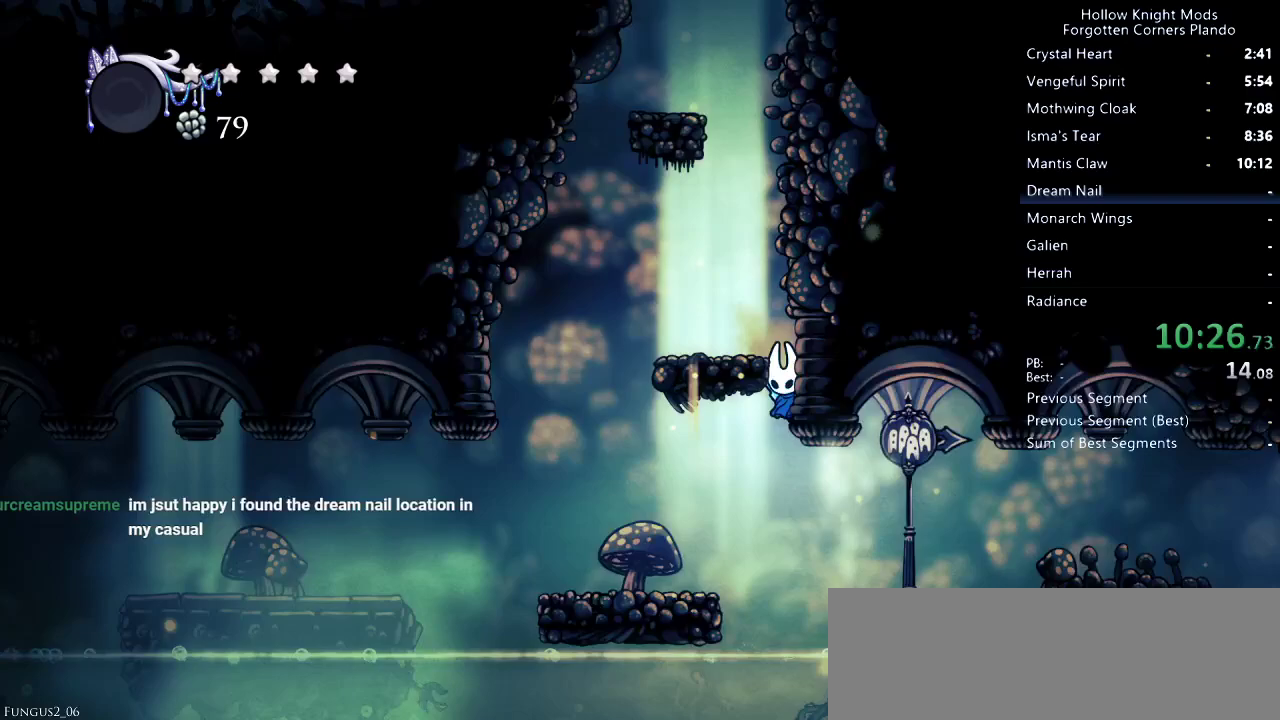
{"keys": ["right"], "events": [[300, "dash", "down"], [433, "dash", "up"]]}
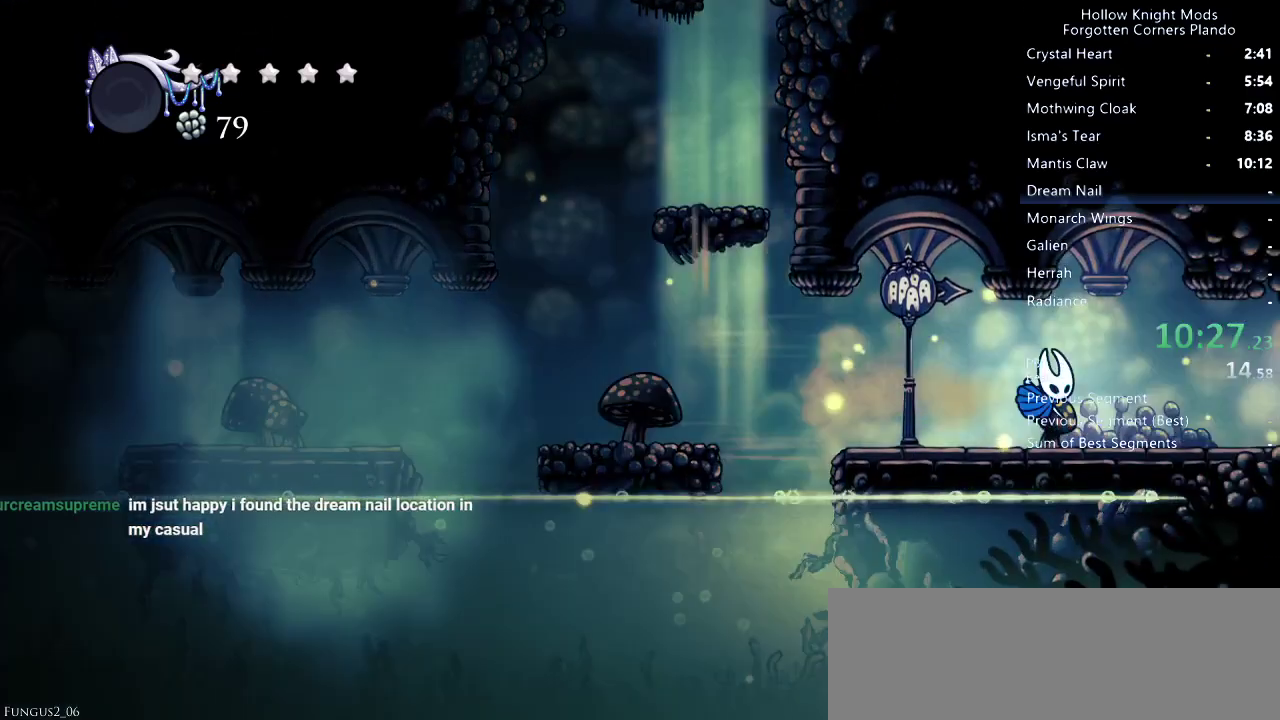
{"keys": ["dash", "right"], "events": [[367, "dash", "down"]]}
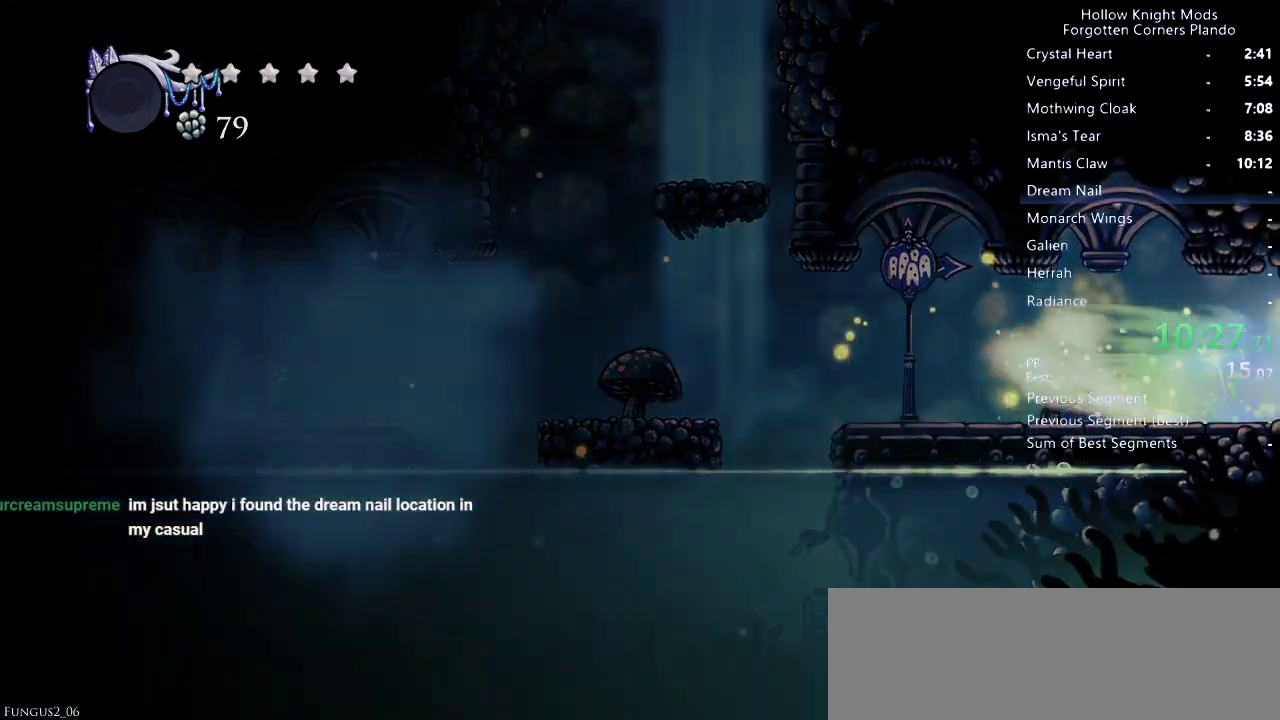
{"keys": ["right"], "events": [[33, "dash", "up"]]}
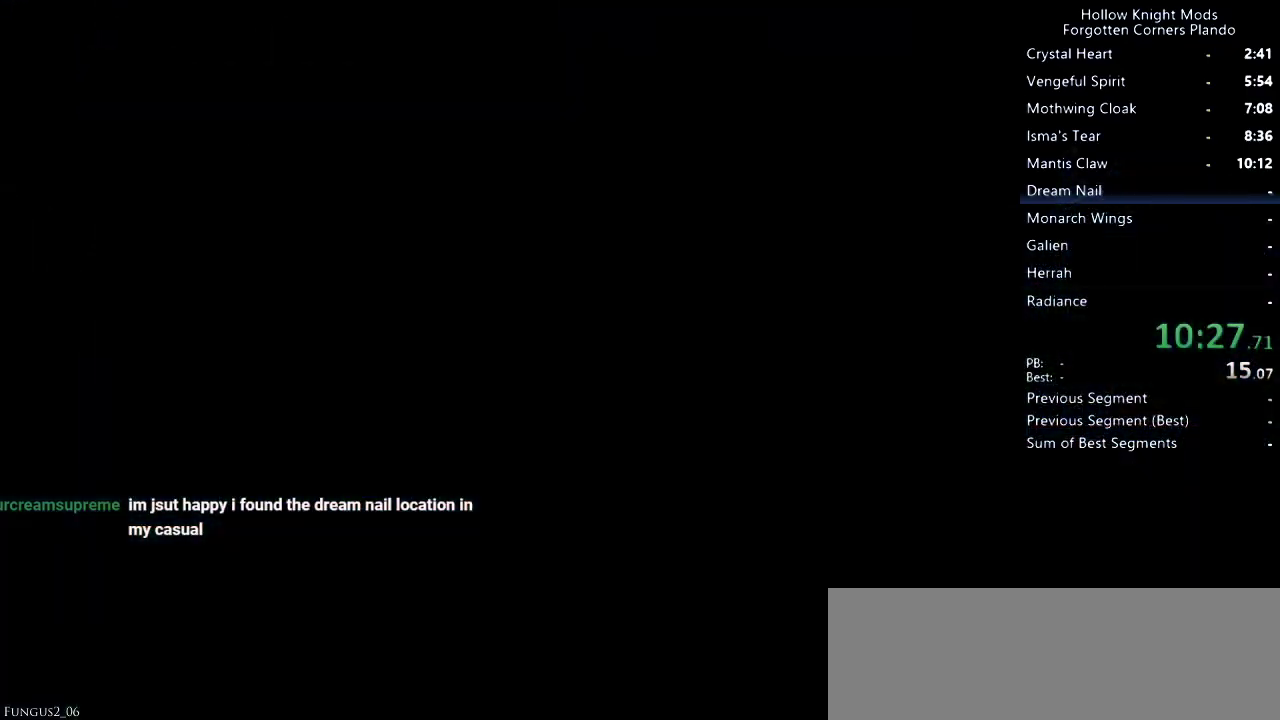
{"keys": ["right"], "events": []}
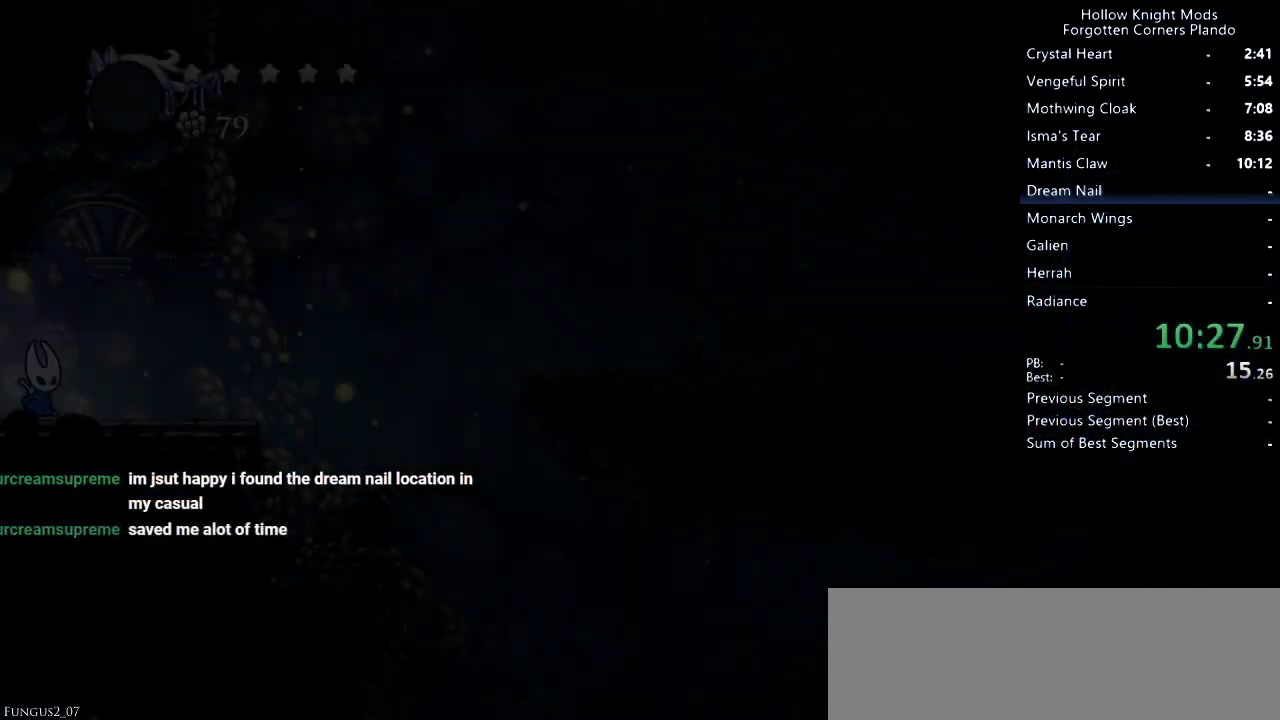
{"keys": ["jump", "right"], "events": [[500, "jump", "down"]]}
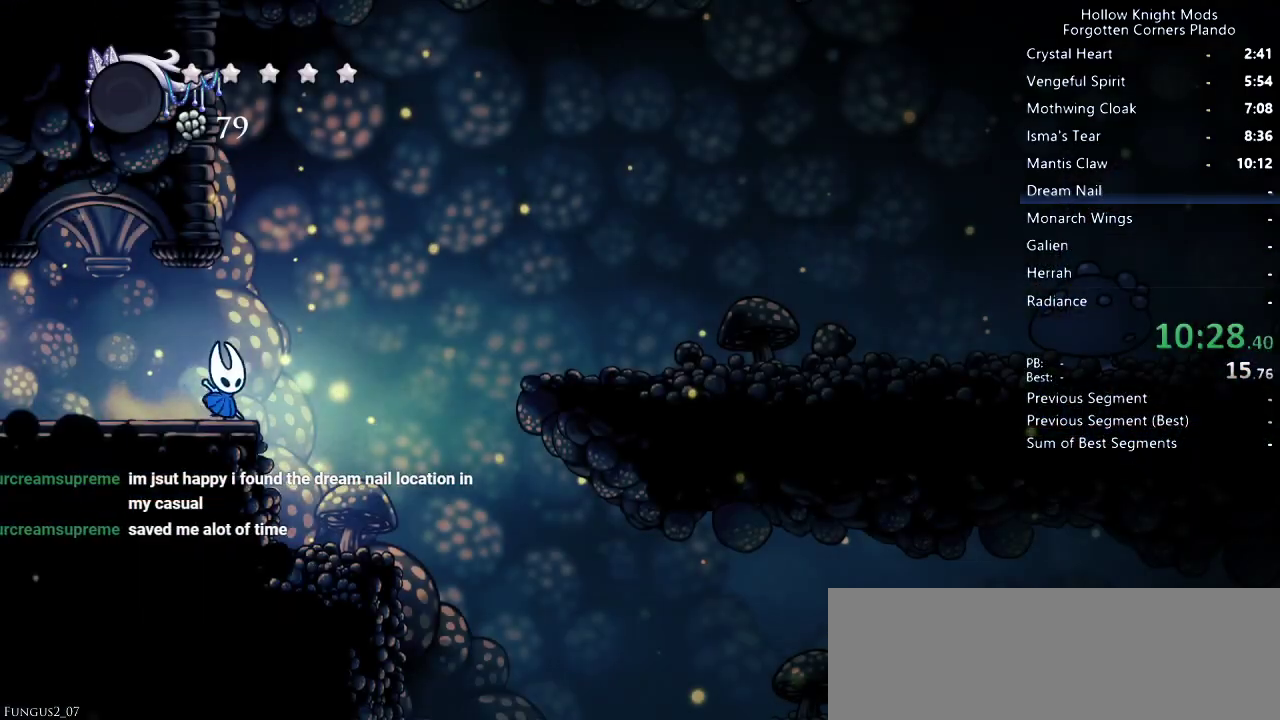
{"keys": ["jump", "left"], "events": [[100, "right", "up"], [167, "left", "down"], [400, "jump", "up"], [433, "jump", "down"]]}
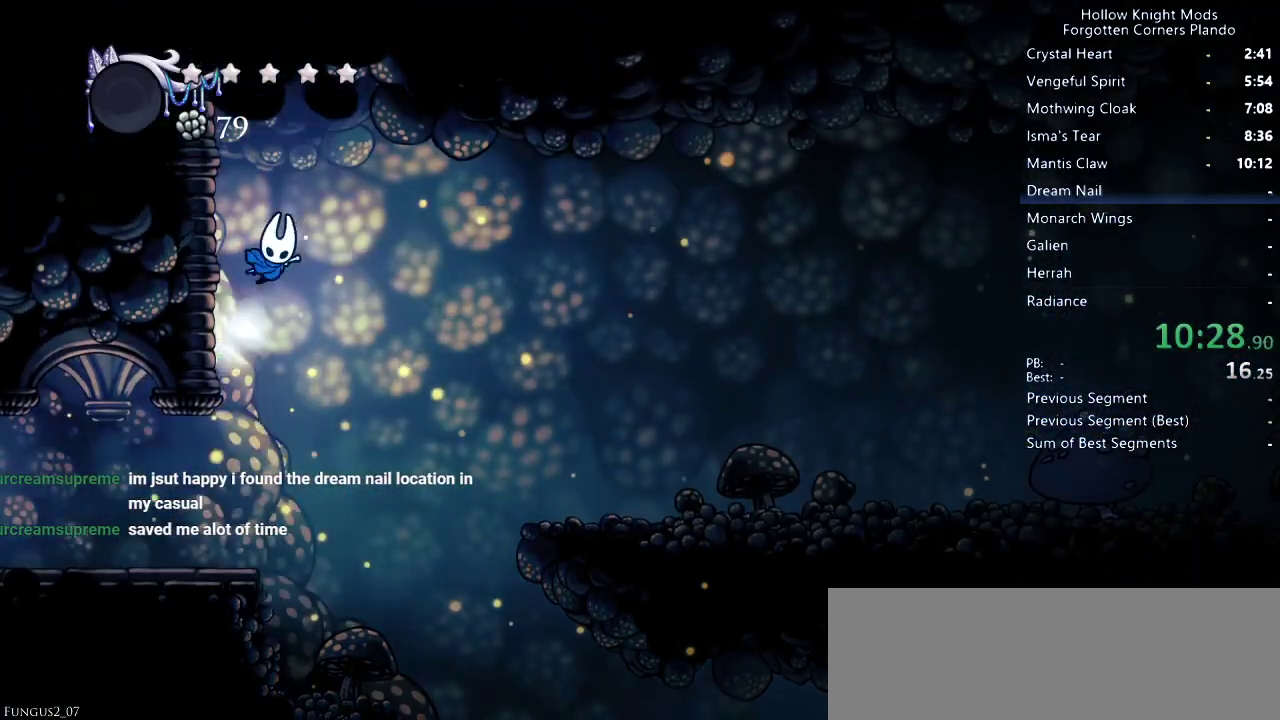
{"keys": ["jump", "left"], "events": [[267, "jump", "up"], [300, "jump", "down"]]}
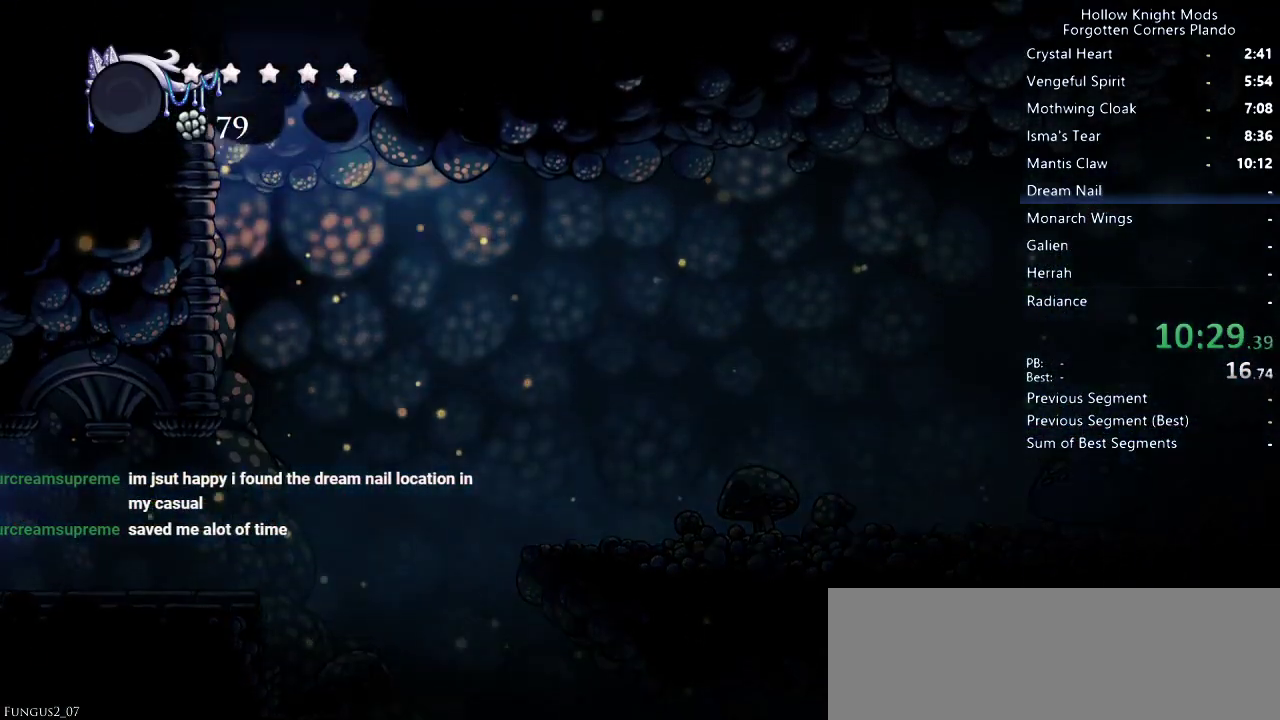
{"keys": ["jump", "right"], "events": [[133, "jump", "up"], [167, "jump", "down"], [367, "left", "up"], [367, "right", "down"]]}
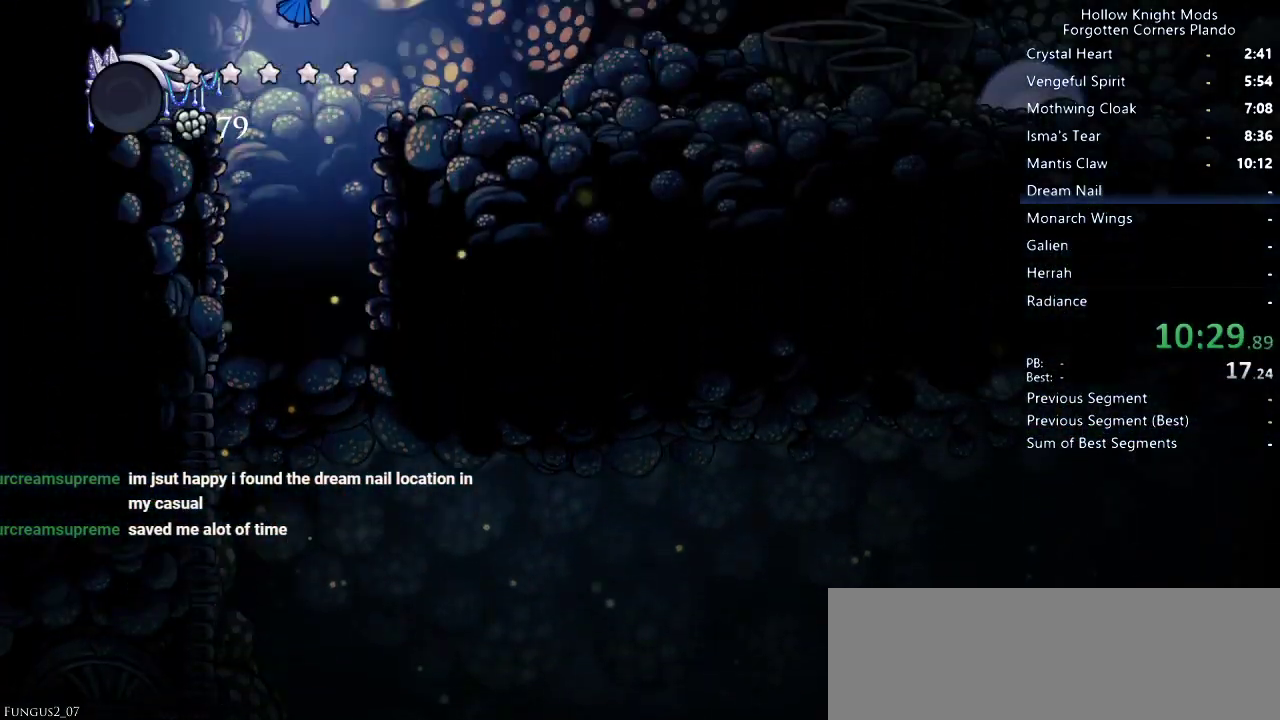
{"keys": ["right"], "events": [[33, "dash", "down"], [167, "jump", "up"], [200, "dash", "up"]]}
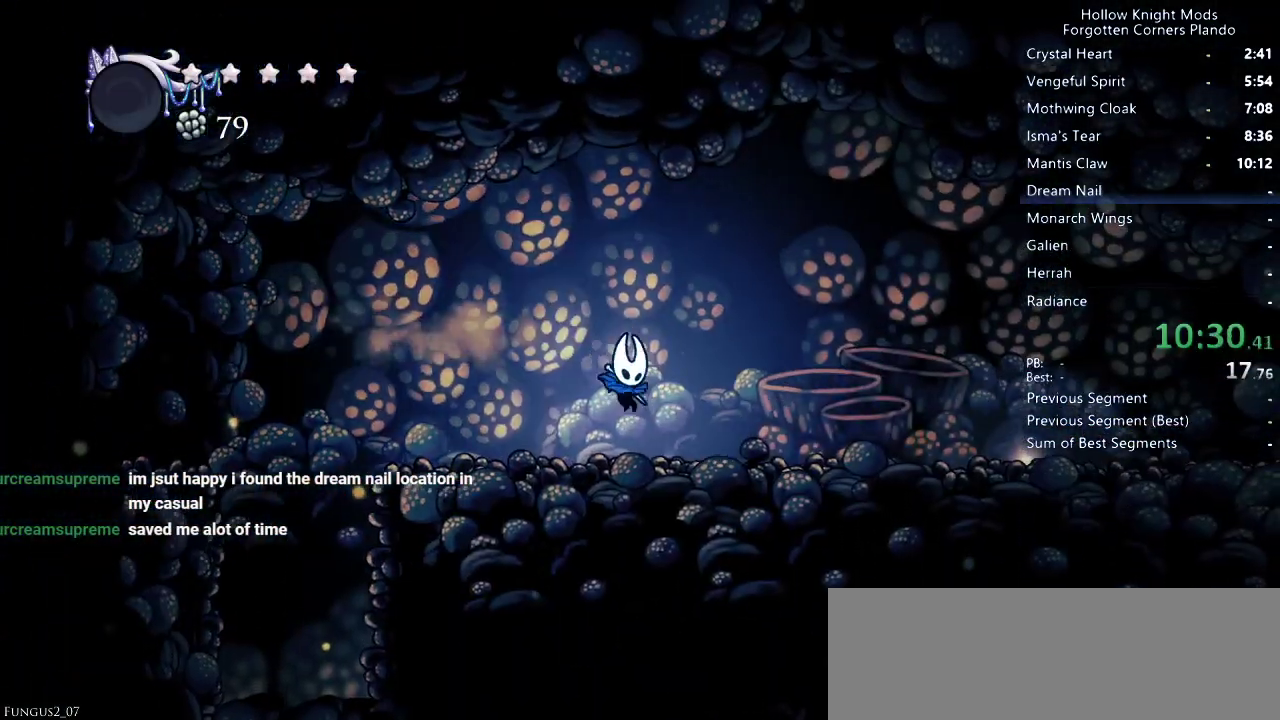
{"keys": ["right"], "events": [[133, "dash", "down"], [267, "dash", "up"]]}
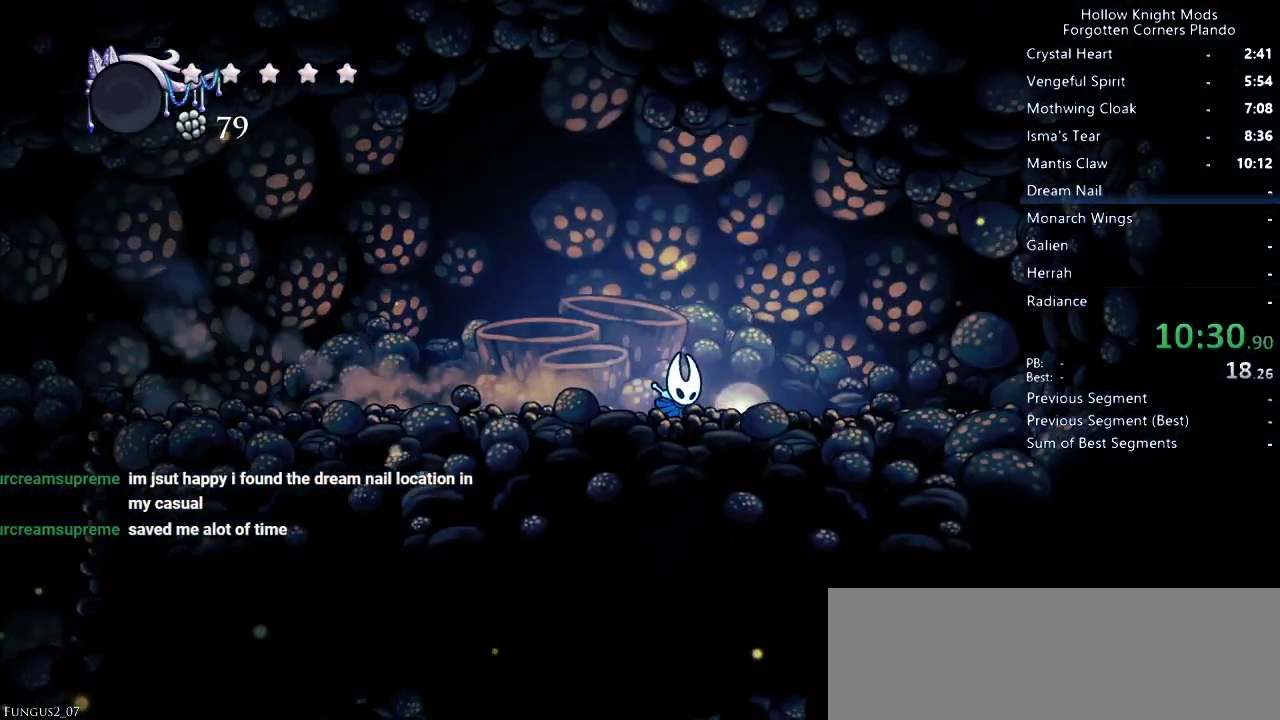
{"keys": ["down", "jump"], "events": [[67, "up", "down"], [133, "right", "up"], [167, "up", "up"], [467, "jump", "down"], [500, "down", "down"]]}
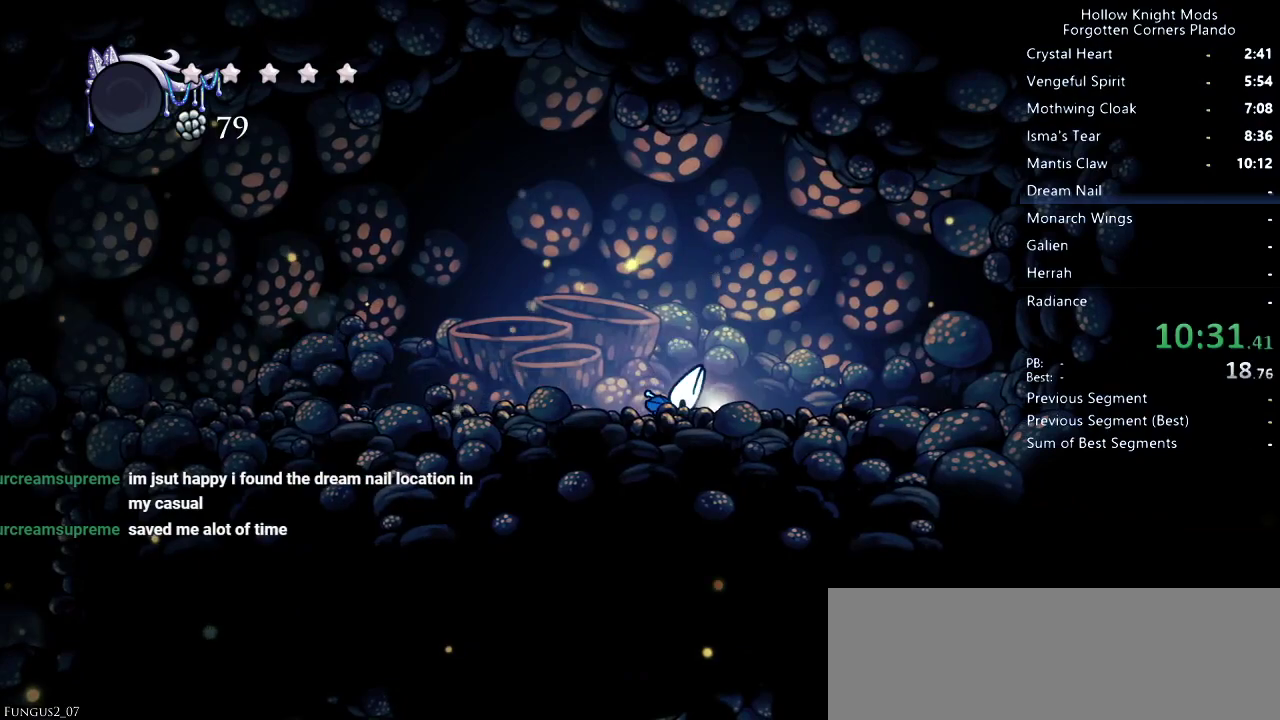
{"keys": ["down", "jump", "left", "nail"], "events": [[67, "jump", "up"], [100, "down", "up"], [100, "nail", "down"], [133, "nail", "up"], [167, "down", "down"], [167, "left", "down"], [200, "jump", "down"], [267, "jump", "up"], [267, "left", "up"], [300, "right", "down"], [333, "left", "down"], [333, "right", "up"], [367, "left", "up"], [367, "right", "down"], [400, "down", "up"], [467, "nail", "down"], [500, "down", "down"], [500, "jump", "down"], [500, "left", "down"], [500, "right", "up"]]}
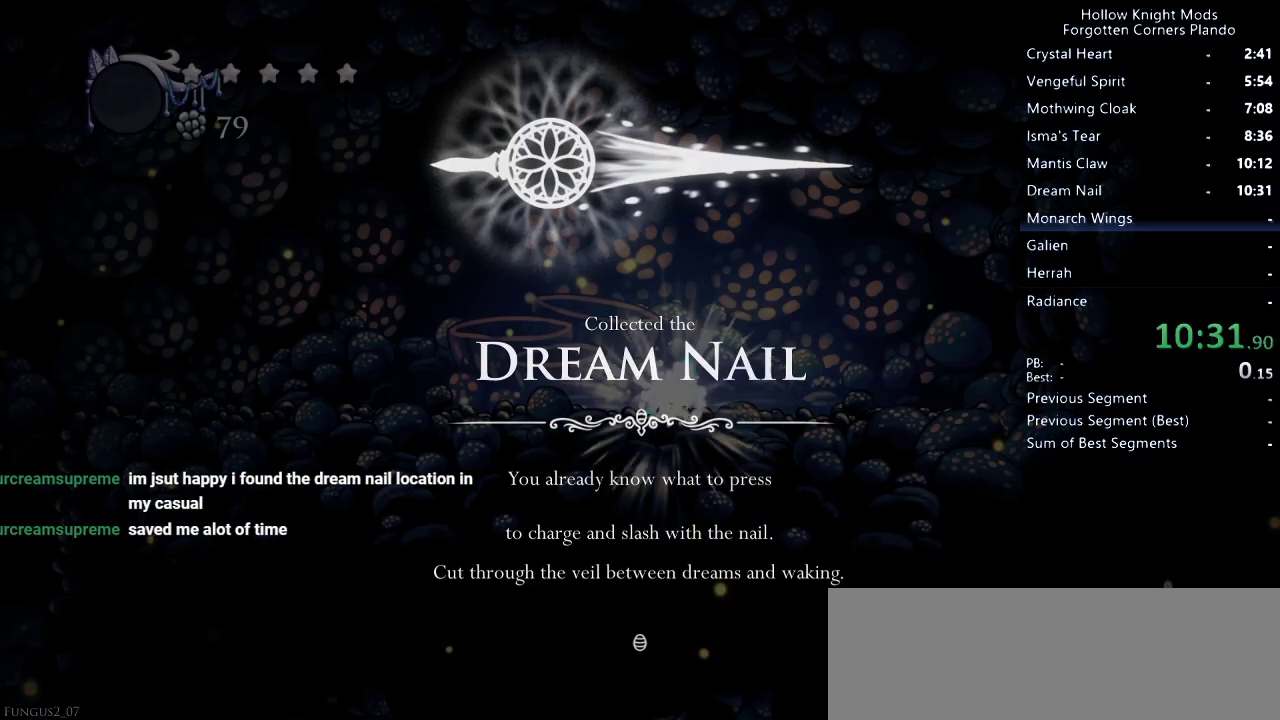
{"keys": ["dash", "left"], "events": [[67, "jump", "up"], [67, "left", "up"], [67, "nail", "up"], [67, "right", "down"], [167, "down", "up"], [167, "left", "down"], [167, "right", "up"], [200, "down", "down"], [267, "down", "up"], [300, "dash", "down"], [400, "dash", "up"], [500, "dash", "down"]]}
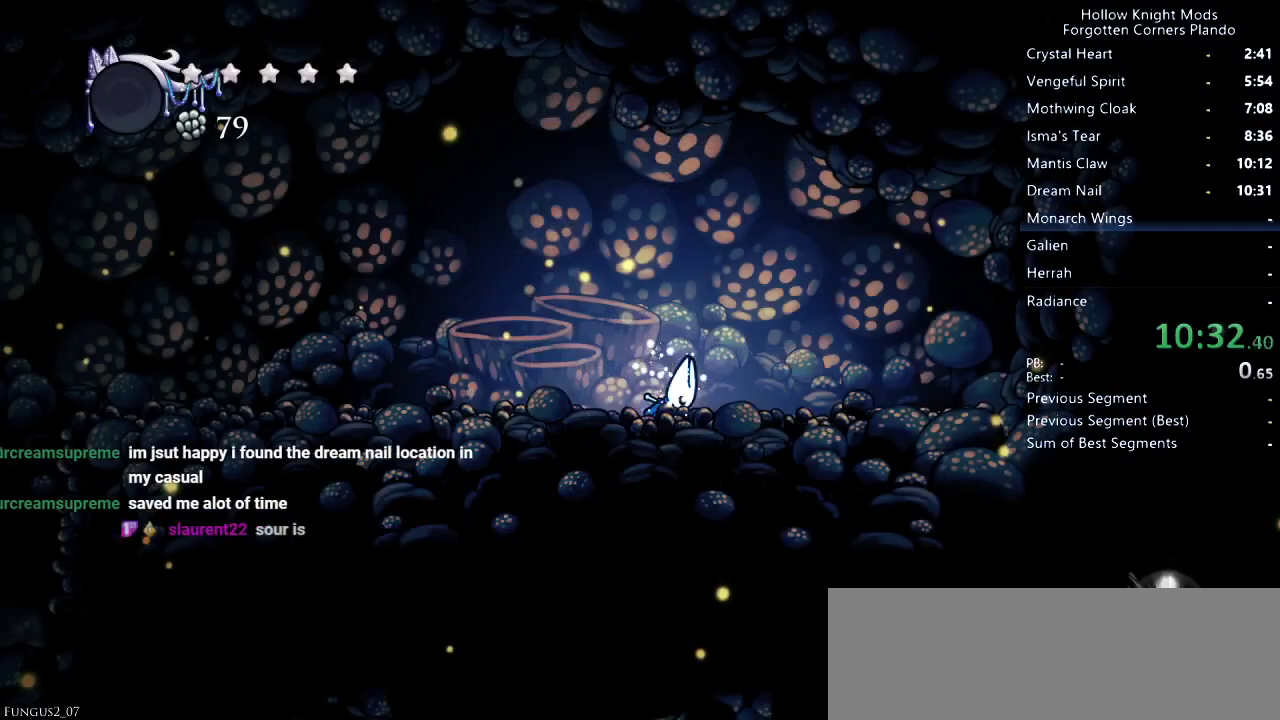
{"keys": ["left"], "events": [[33, "dash", "up"], [67, "dash", "down"], [167, "dash", "up"], [200, "dash", "down"], [500, "dash", "up"]]}
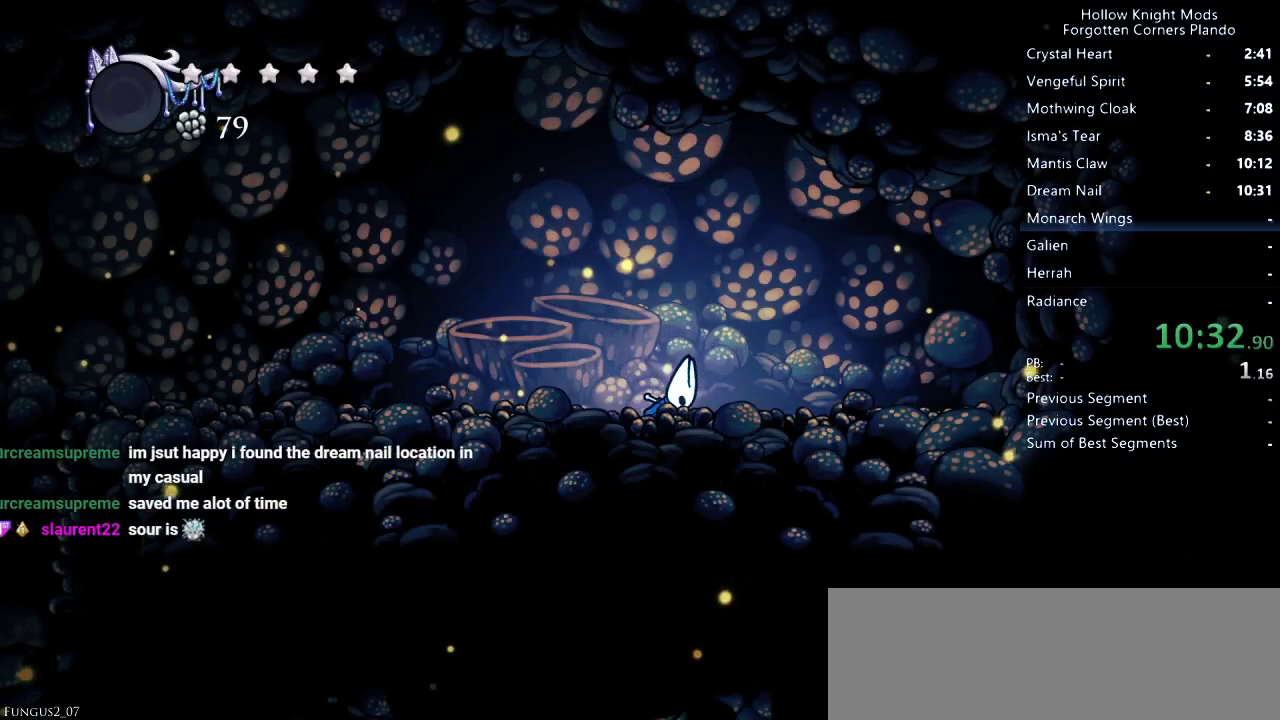
{"keys": ["left"], "events": [[67, "dash", "down"], [133, "dash", "up"], [200, "dash", "down"], [233, "dash", "up"], [467, "dash", "down"], [500, "dash", "up"]]}
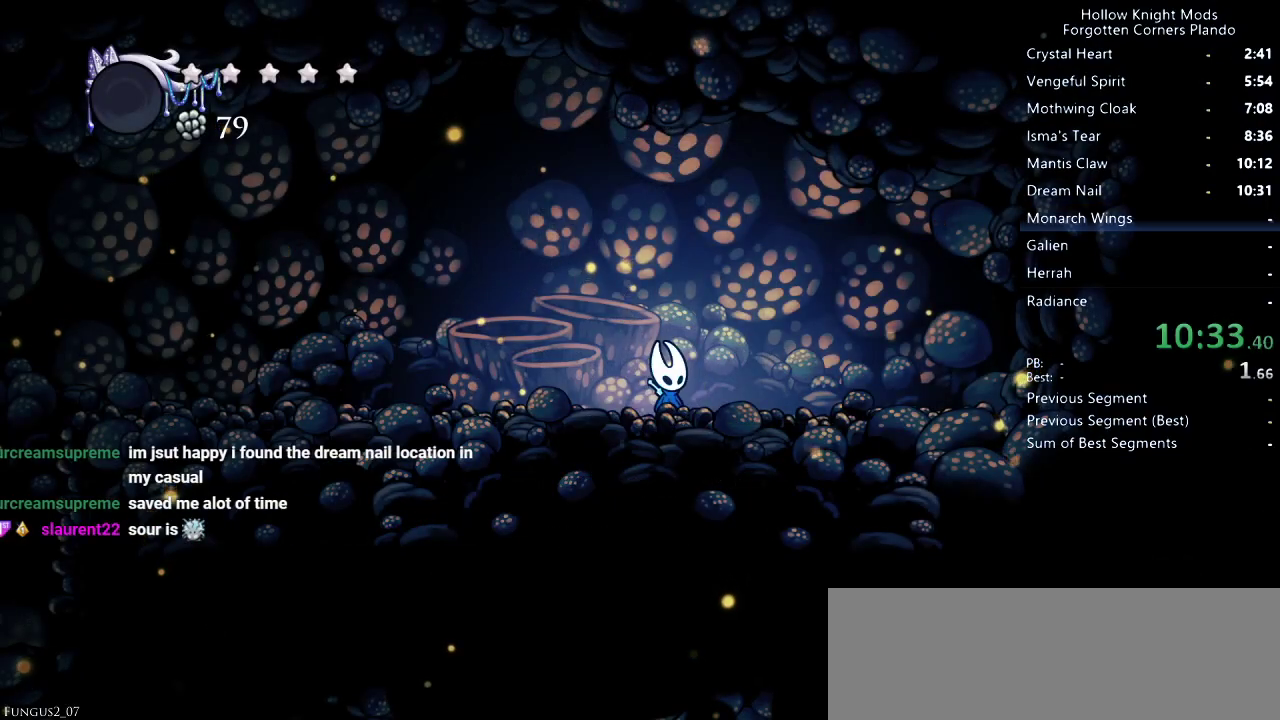
{"keys": ["left"], "events": [[100, "dash", "down"], [133, "dash", "up"], [200, "dash", "down"], [267, "dash", "up"], [300, "dash", "down"], [400, "dash", "up"], [433, "dash", "down"], [467, "dash", "up"]]}
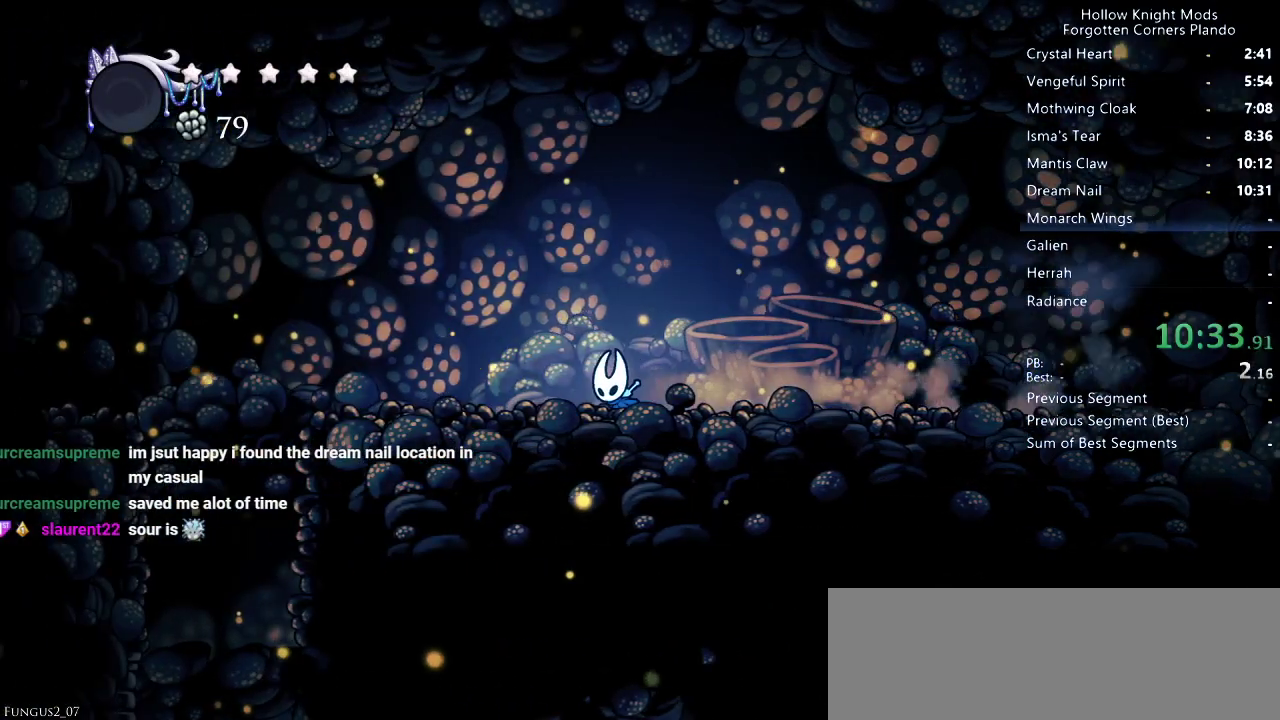
{"keys": ["left"], "events": [[67, "dash", "down"], [100, "dash", "up"], [167, "dash", "down"], [200, "dash", "up"], [300, "dash", "down"], [367, "dash", "up"]]}